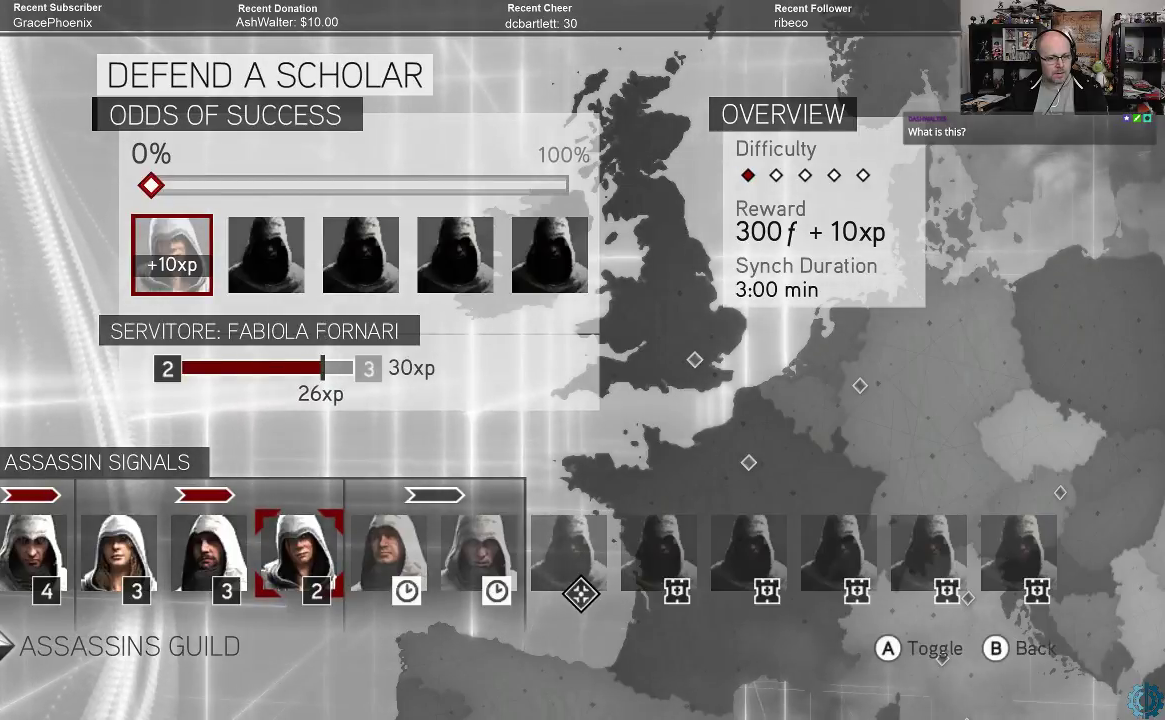
Gameplay with a controller (Xbox layout); each line is a JSON object with the inputs held at the frame after it. "events" lists button and stick changes between this image and that frame as [ms after this image, input, new state], when the widget could be followed in between.
{"buttons": [], "left_stick": "center", "right_stick": "center", "events": [[400, "A", "down"], [467, "A", "up"]]}
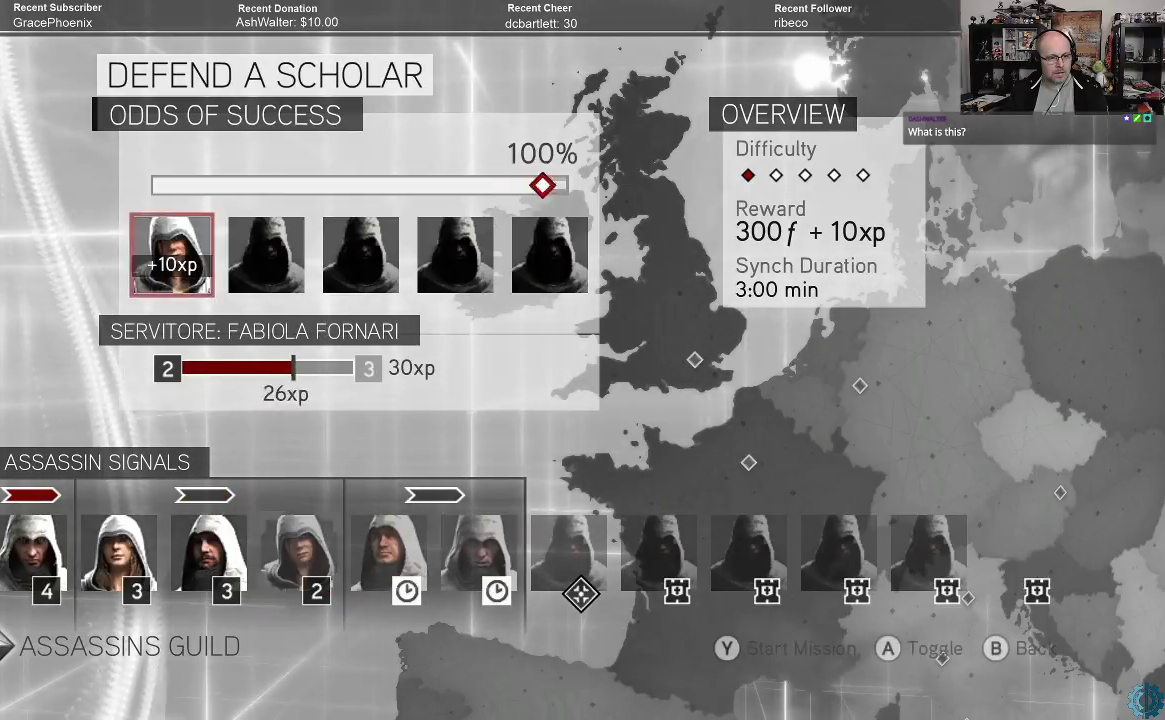
{"buttons": [], "left_stick": "center", "right_stick": "center", "events": []}
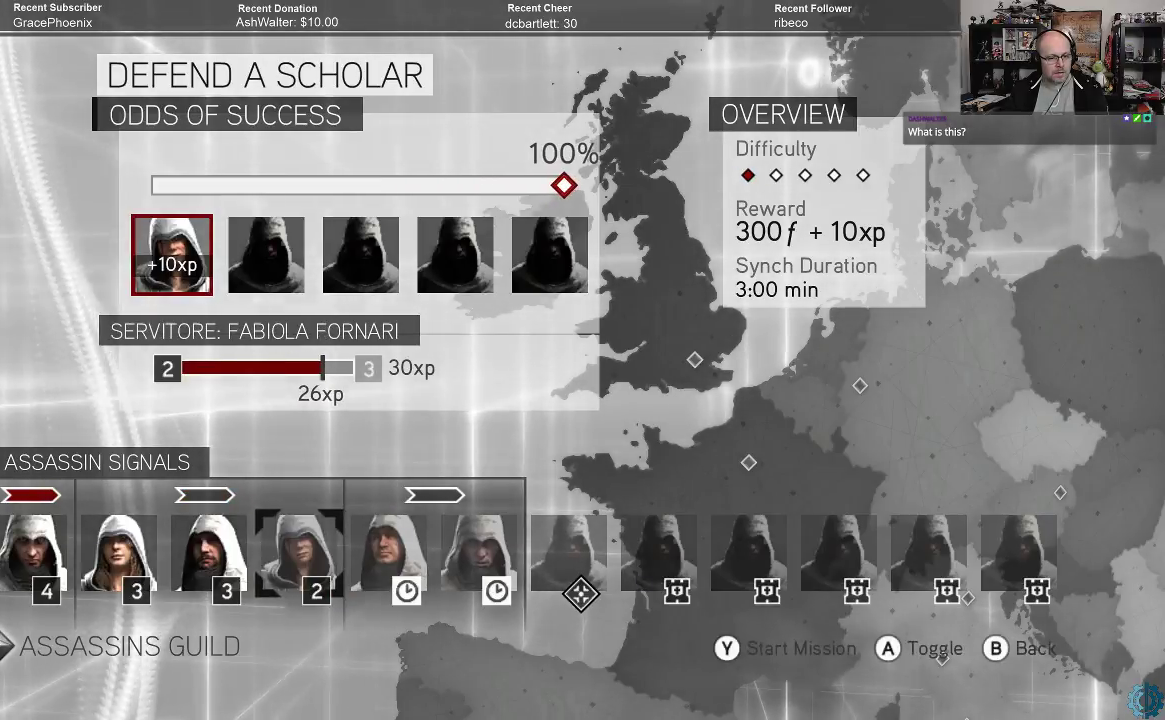
{"buttons": [], "left_stick": "center", "right_stick": "center", "events": []}
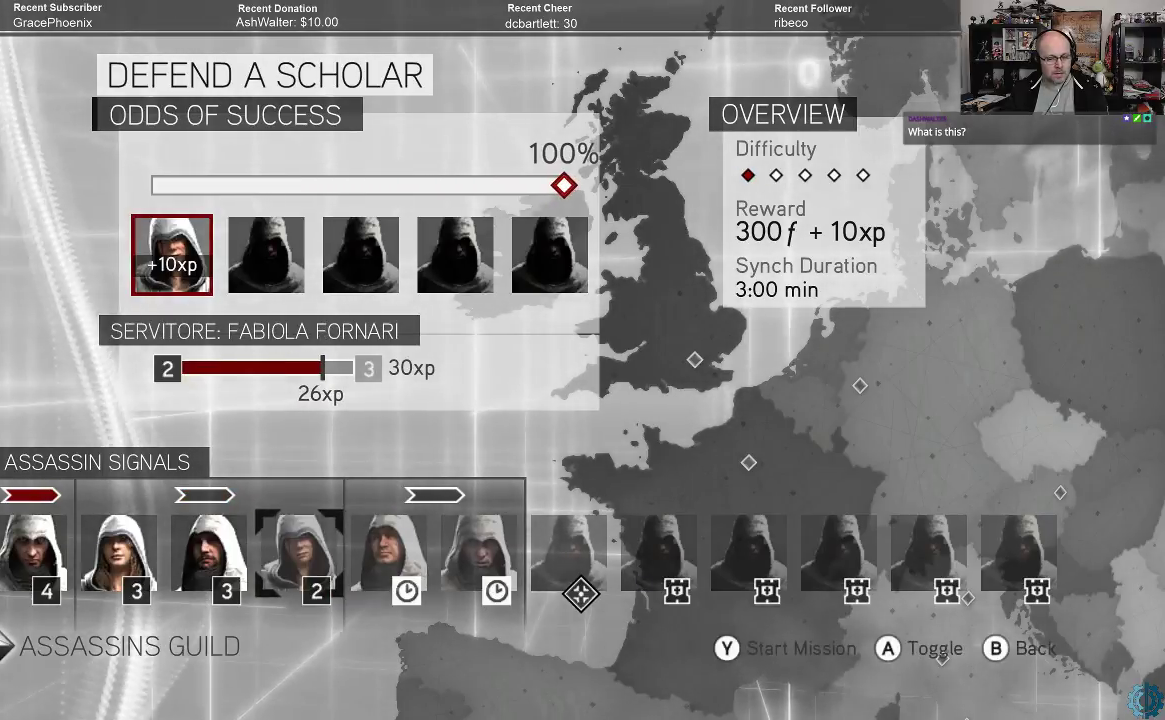
{"buttons": [], "left_stick": "center", "right_stick": "center", "events": []}
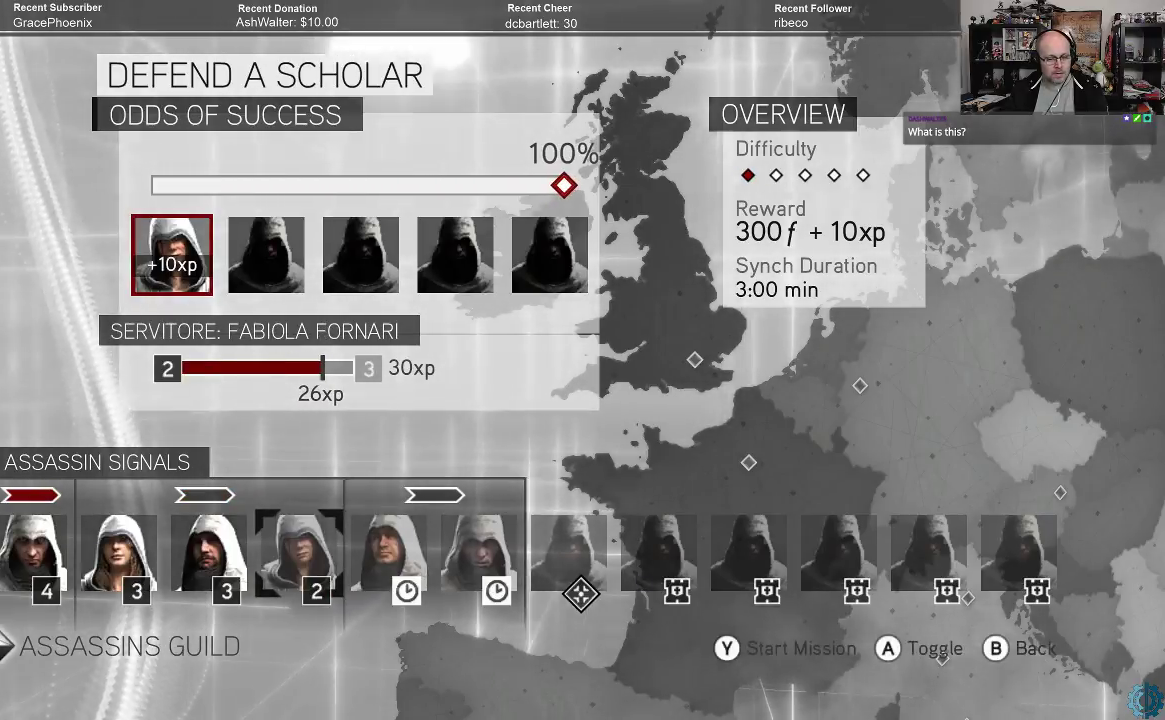
{"buttons": [], "left_stick": "center", "right_stick": "center", "events": [[33, "Y", "down"], [100, "Y", "up"]]}
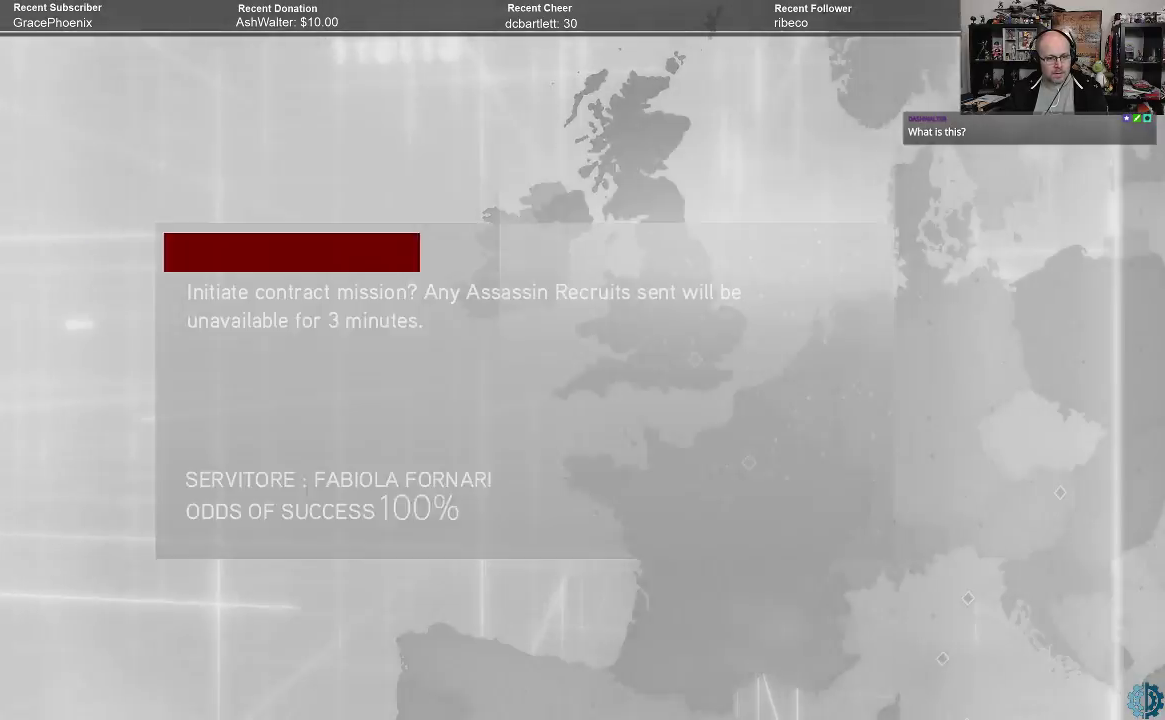
{"buttons": [], "left_stick": "center", "right_stick": "center", "events": []}
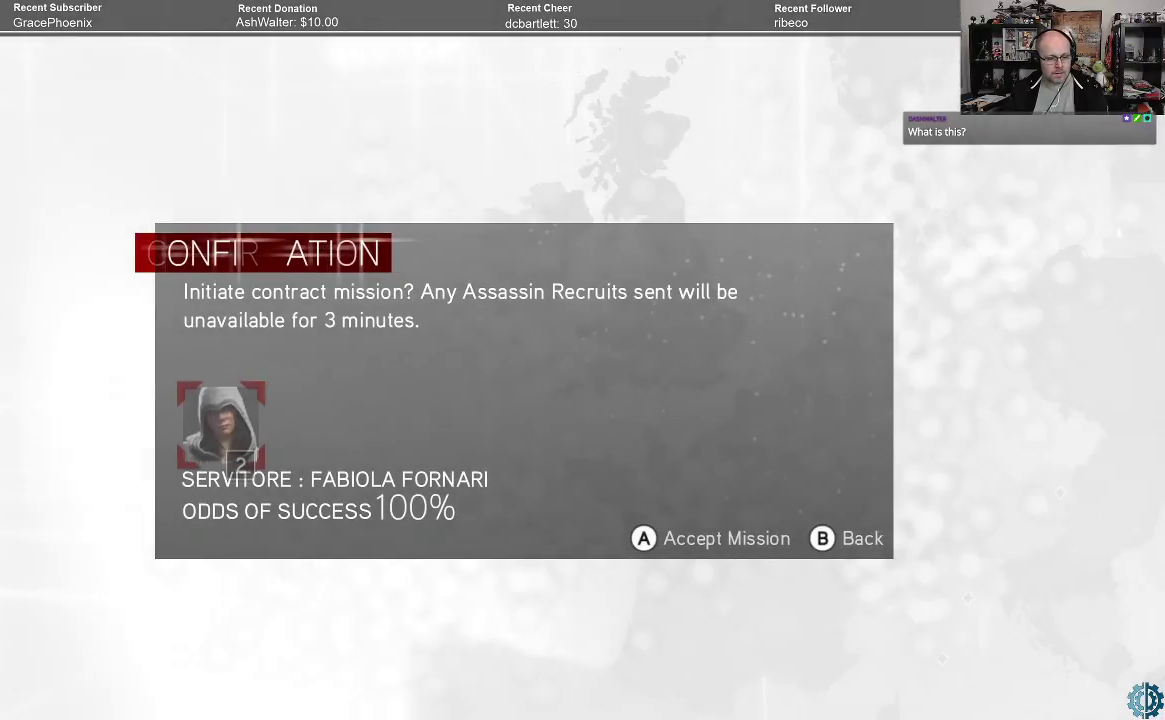
{"buttons": [], "left_stick": "center", "right_stick": "center", "events": [[400, "A", "down"], [467, "A", "up"]]}
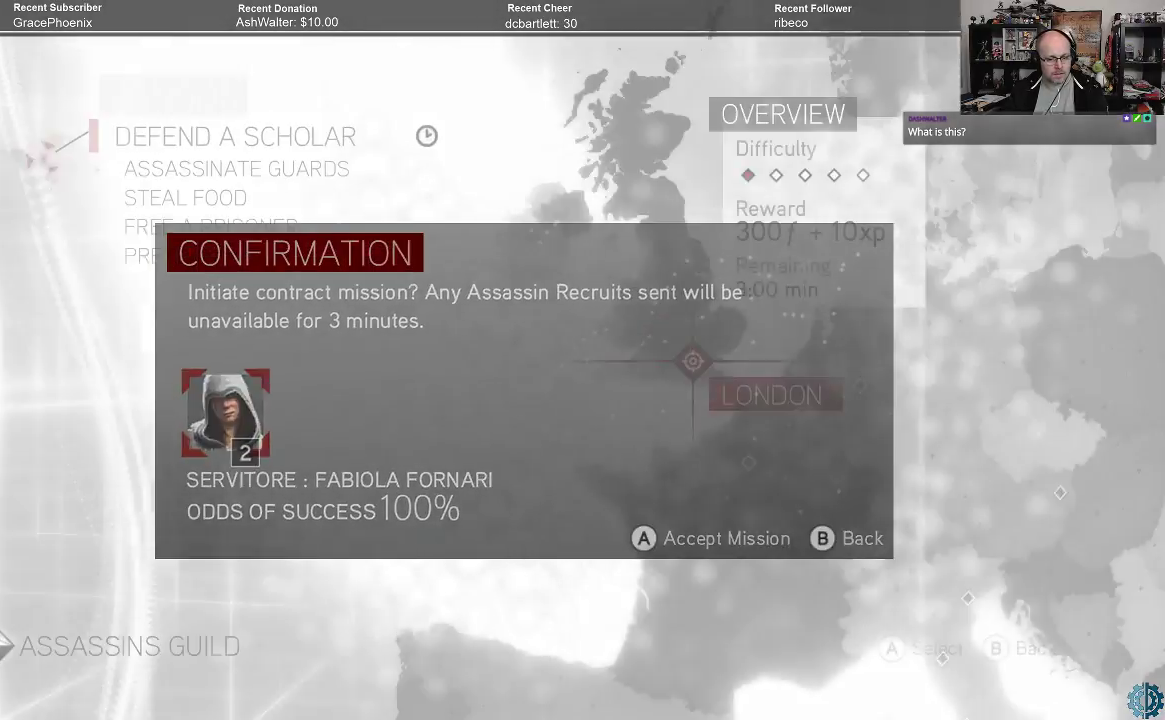
{"buttons": [], "left_stick": "center", "right_stick": "center", "events": []}
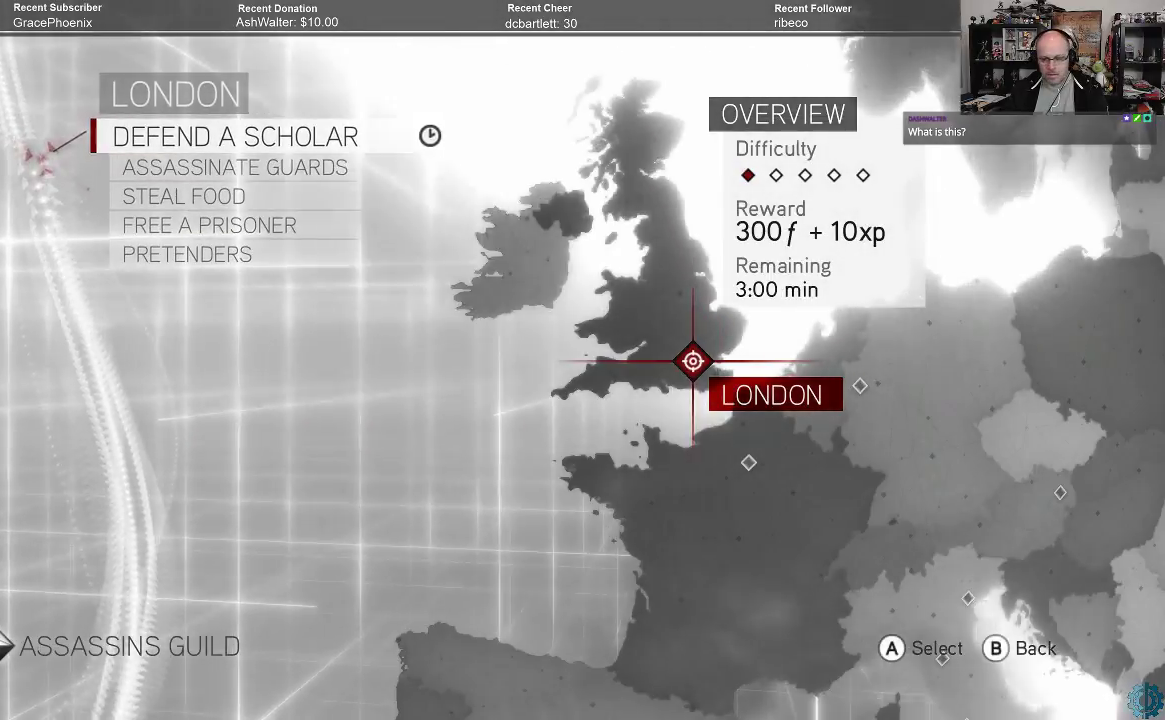
{"buttons": [], "left_stick": "center", "right_stick": "center", "events": []}
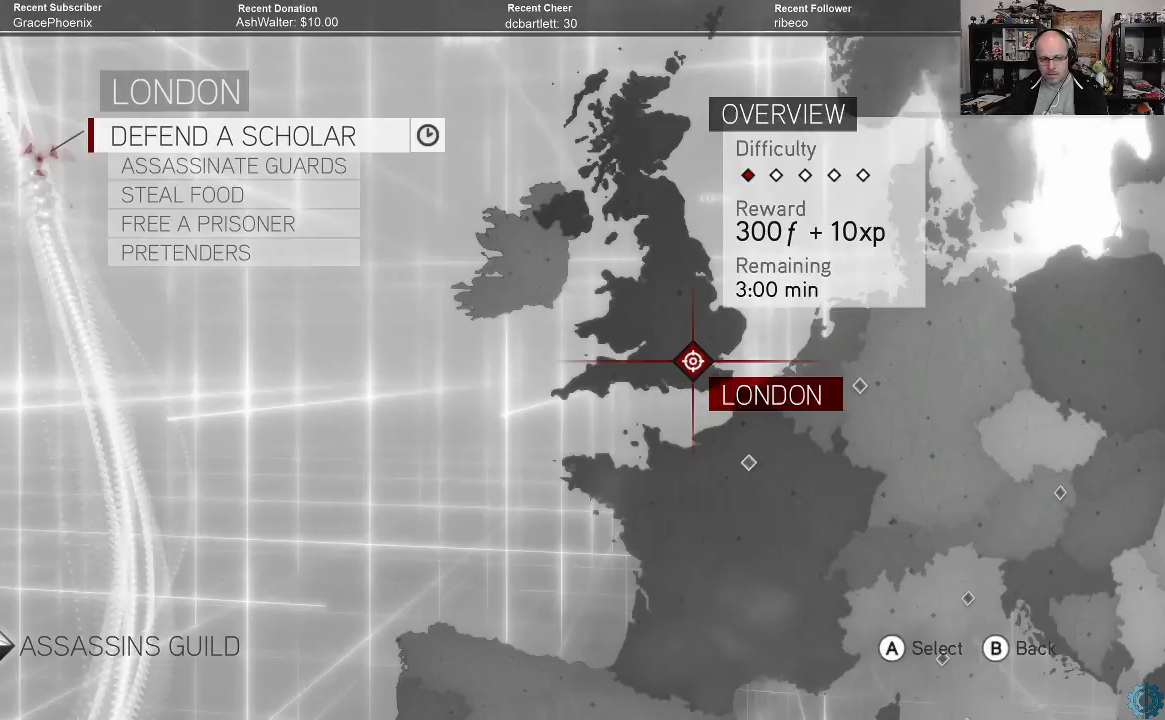
{"buttons": [], "left_stick": "center", "right_stick": "center", "events": [[100, "B", "down"], [200, "B", "up"]]}
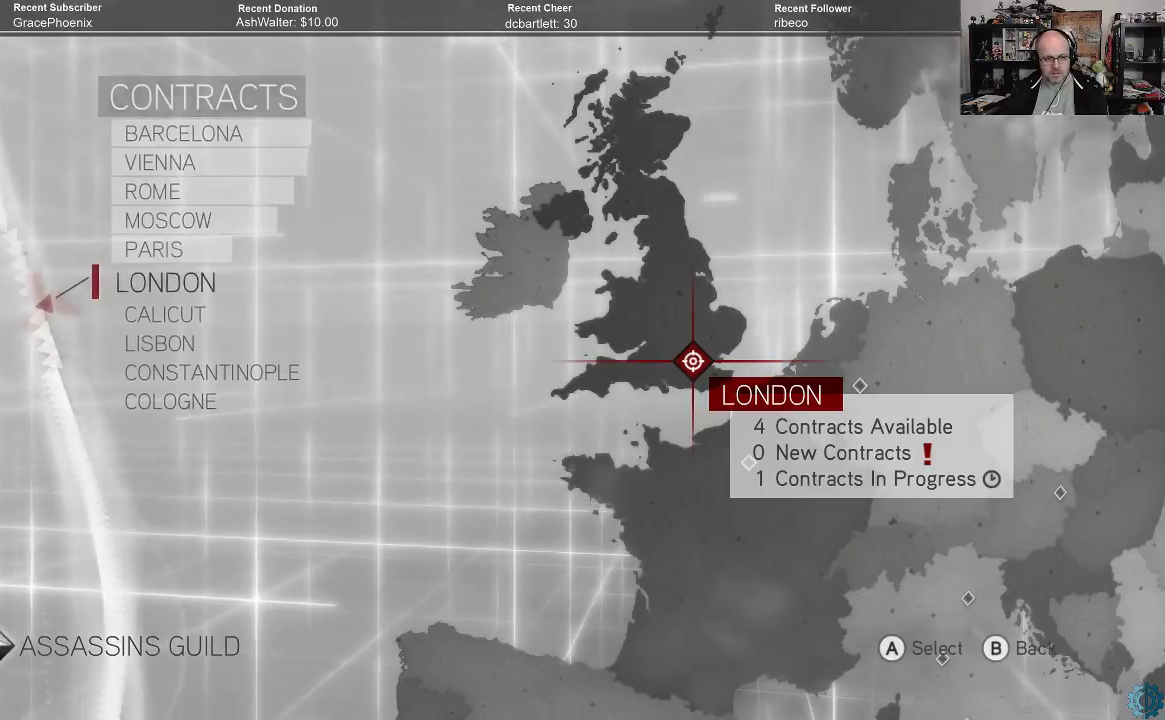
{"buttons": [], "left_stick": "center", "right_stick": "center", "events": [[333, "left_stick", "down"], [433, "left_stick", "center"]]}
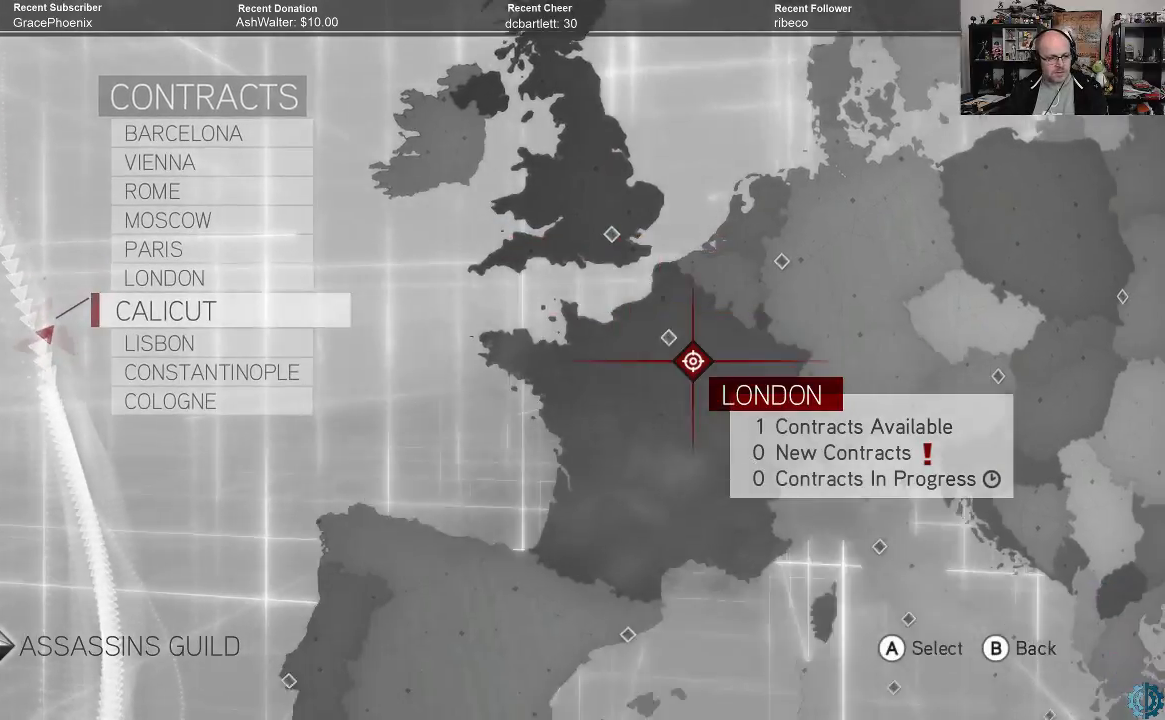
{"buttons": [], "left_stick": "center", "right_stick": "center", "events": []}
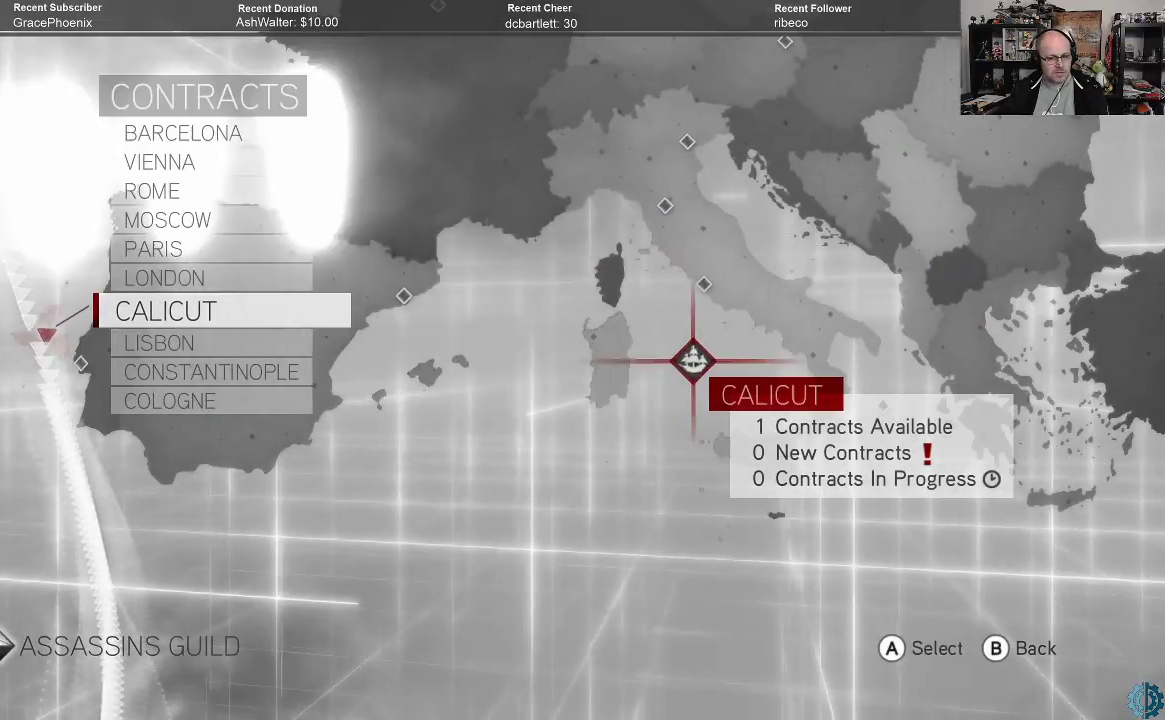
{"buttons": [], "left_stick": "center", "right_stick": "center", "events": [[200, "left_stick", "up"], [333, "left_stick", "center"]]}
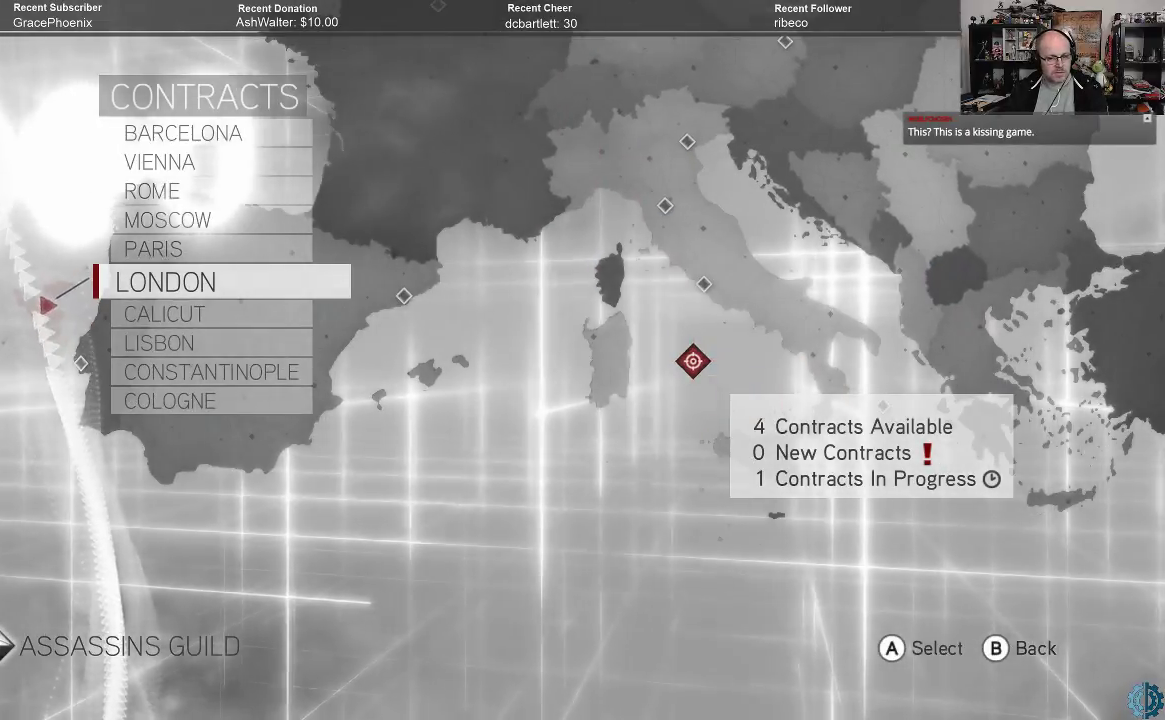
{"buttons": [], "left_stick": "center", "right_stick": "center", "events": [[133, "A", "down"], [167, "A", "up"]]}
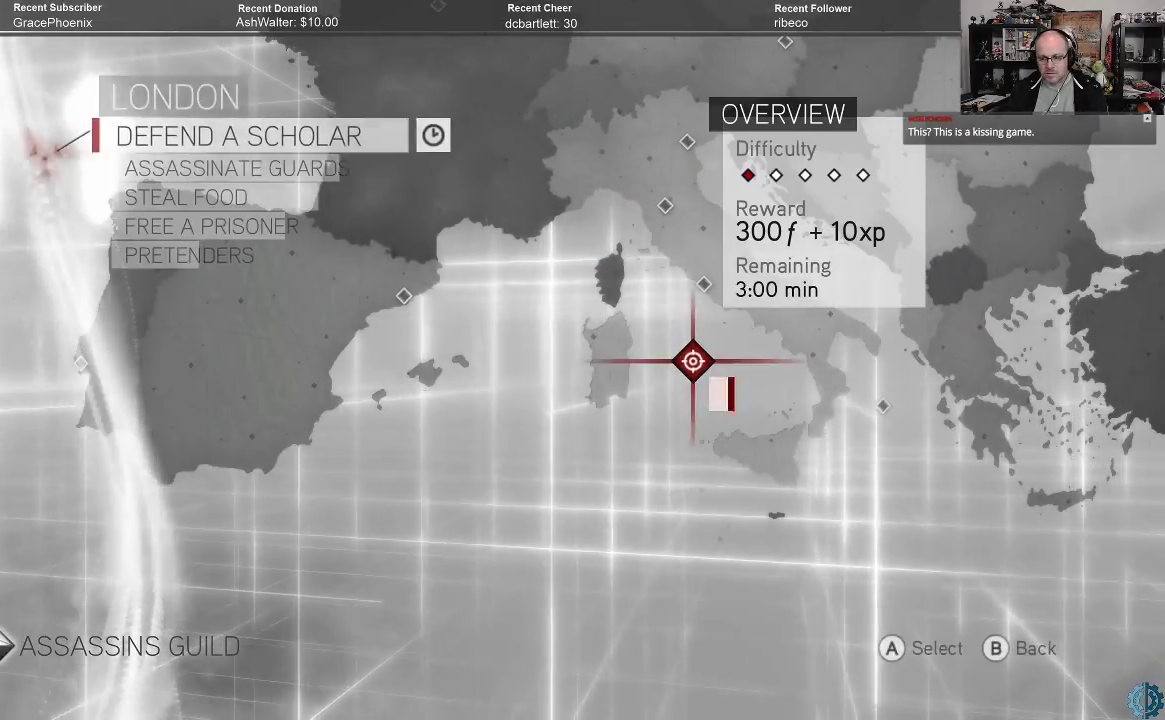
{"buttons": [], "left_stick": "center", "right_stick": "center", "events": []}
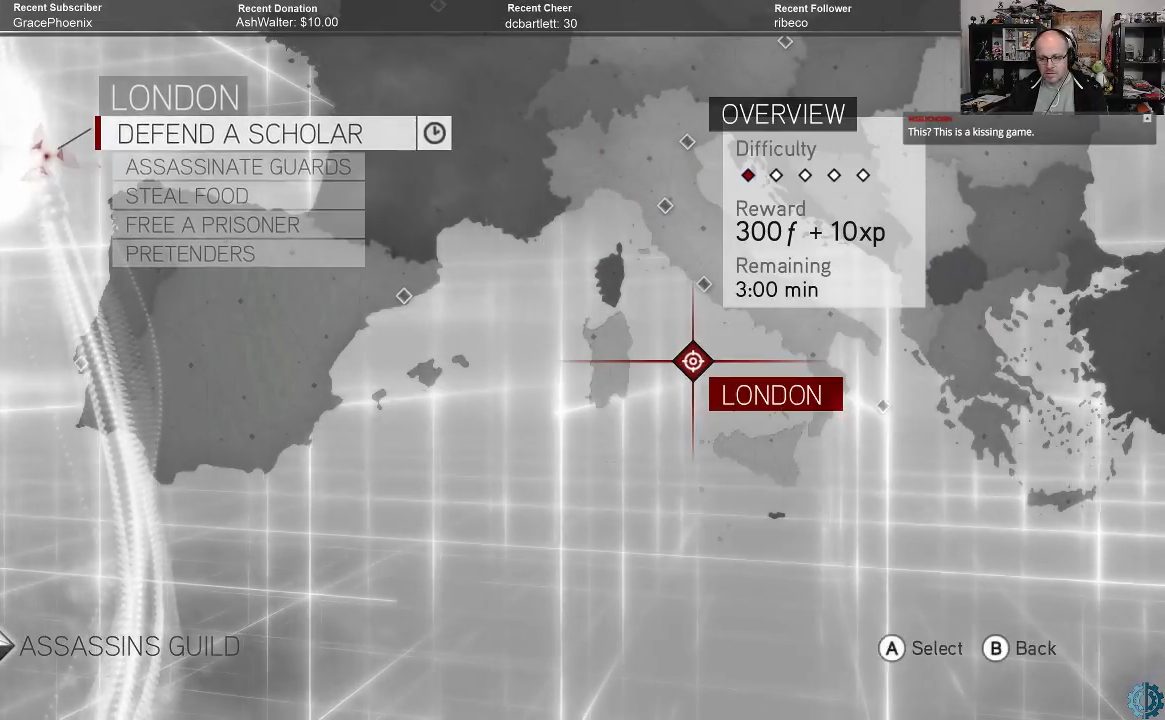
{"buttons": [], "left_stick": "center", "right_stick": "center", "events": []}
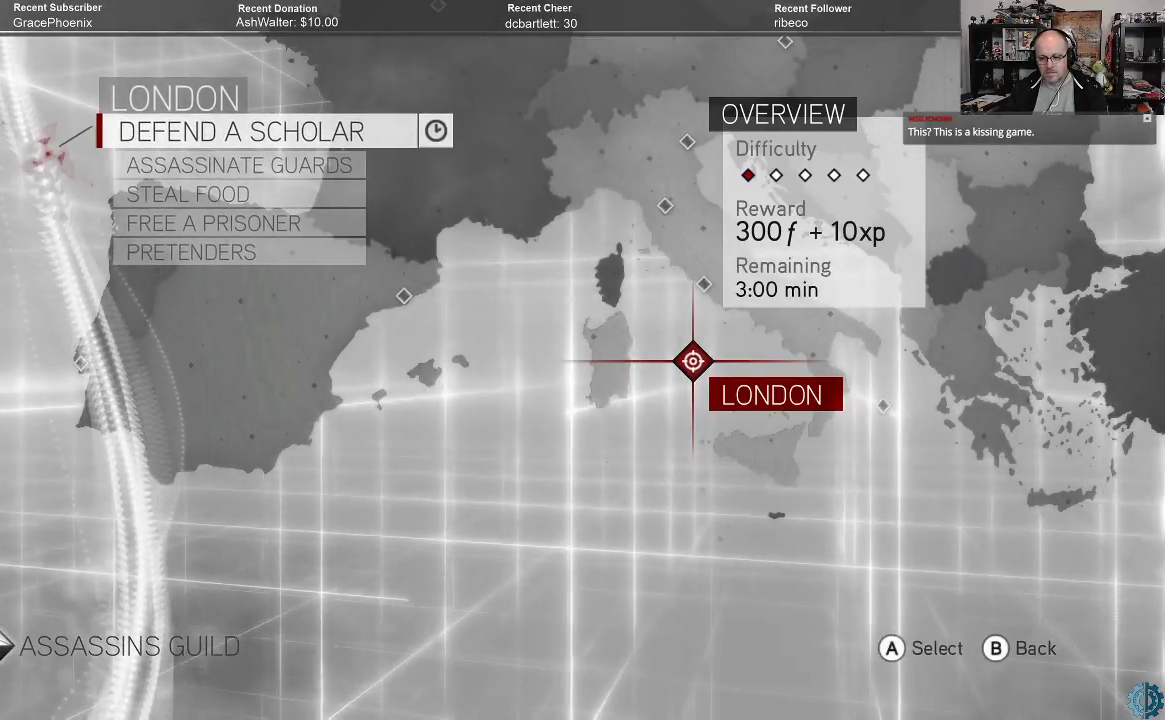
{"buttons": [], "left_stick": "center", "right_stick": "center", "events": []}
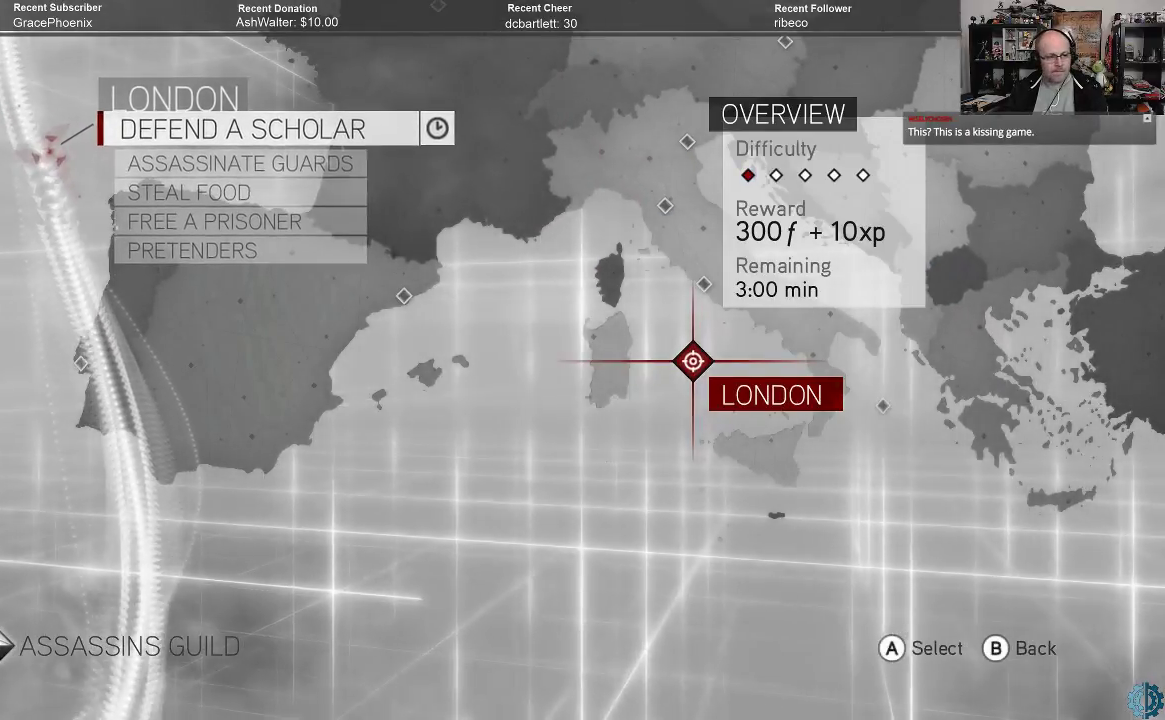
{"buttons": [], "left_stick": "center", "right_stick": "center", "events": [[67, "left_stick", "down"], [200, "left_stick", "center"]]}
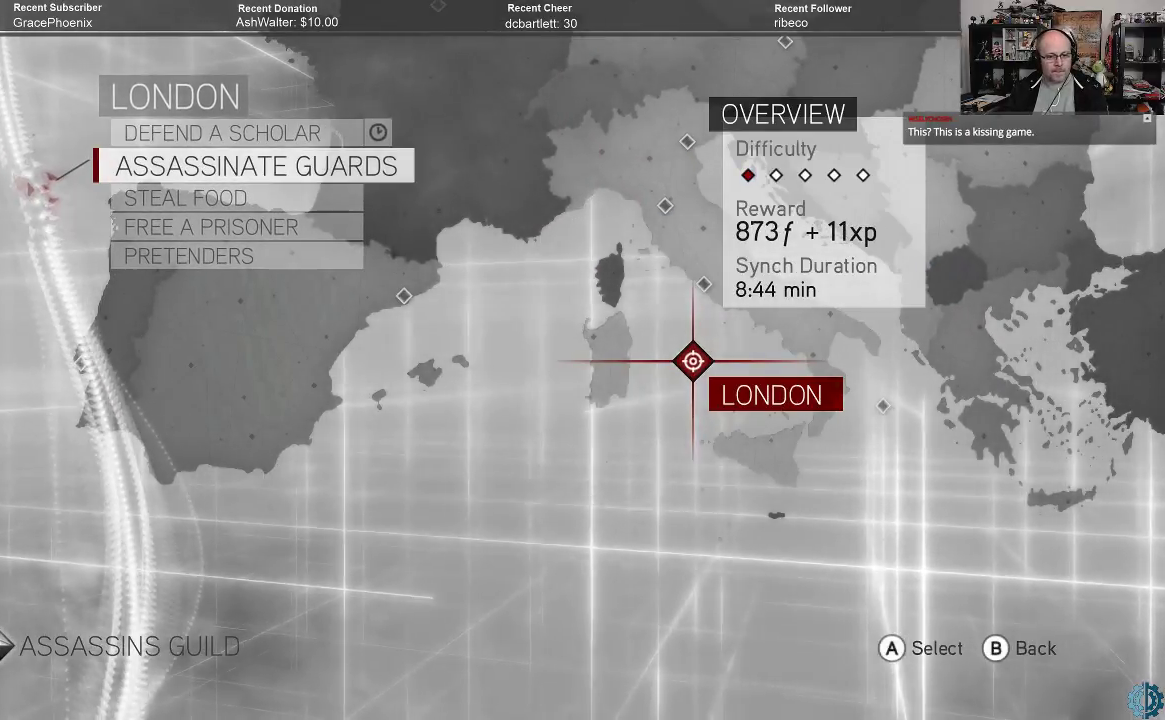
{"buttons": [], "left_stick": "down", "right_stick": "center", "events": [[433, "left_stick", "down"]]}
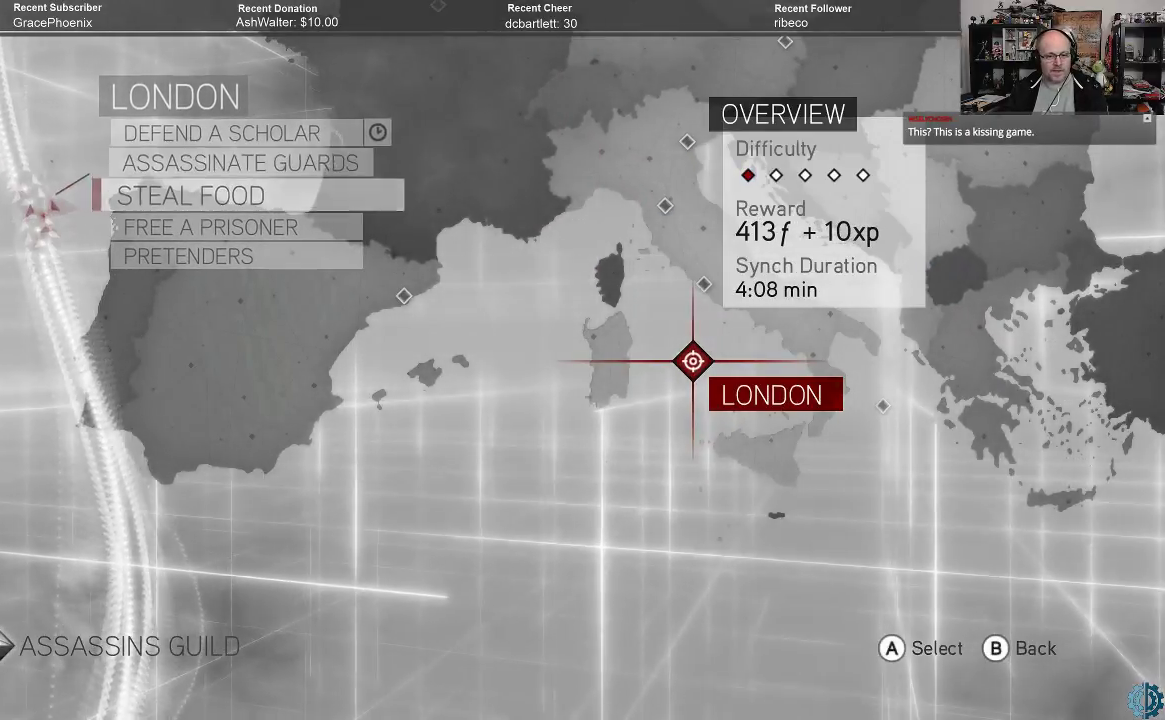
{"buttons": [], "left_stick": "center", "right_stick": "center", "events": [[67, "left_stick", "center"], [267, "left_stick", "up"], [367, "left_stick", "center"]]}
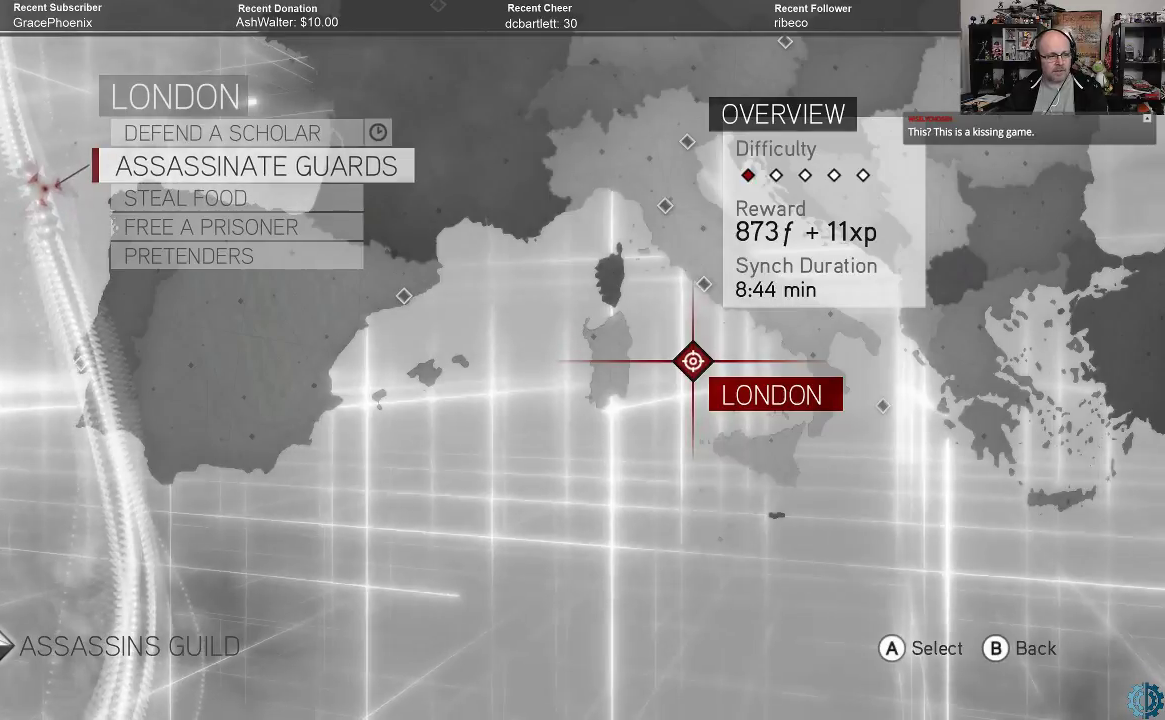
{"buttons": [], "left_stick": "center", "right_stick": "center", "events": [[300, "A", "down"], [400, "A", "up"]]}
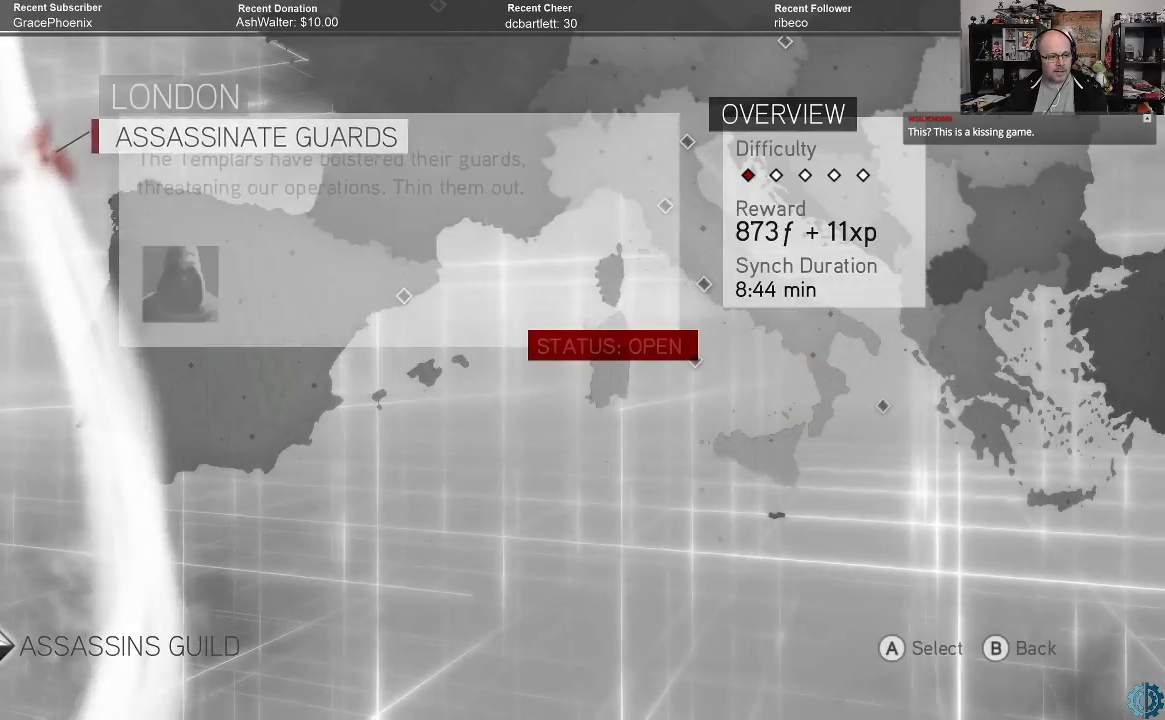
{"buttons": [], "left_stick": "center", "right_stick": "center", "events": []}
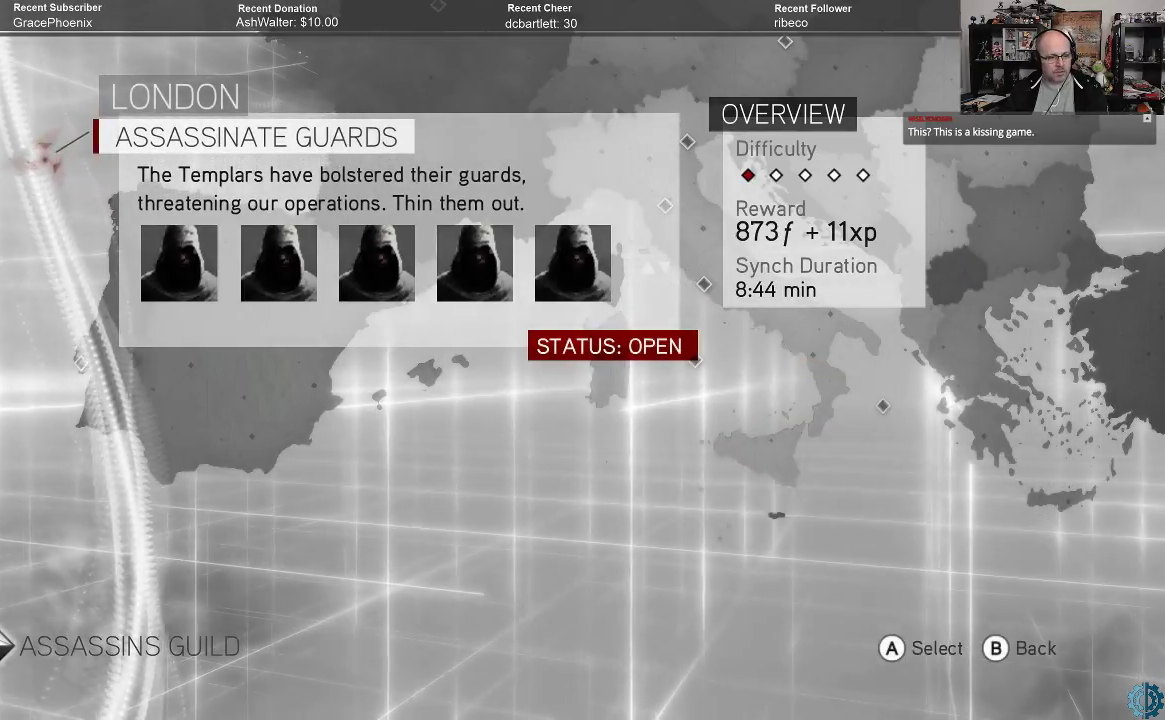
{"buttons": [], "left_stick": "center", "right_stick": "center", "events": [[400, "A", "down"], [467, "A", "up"]]}
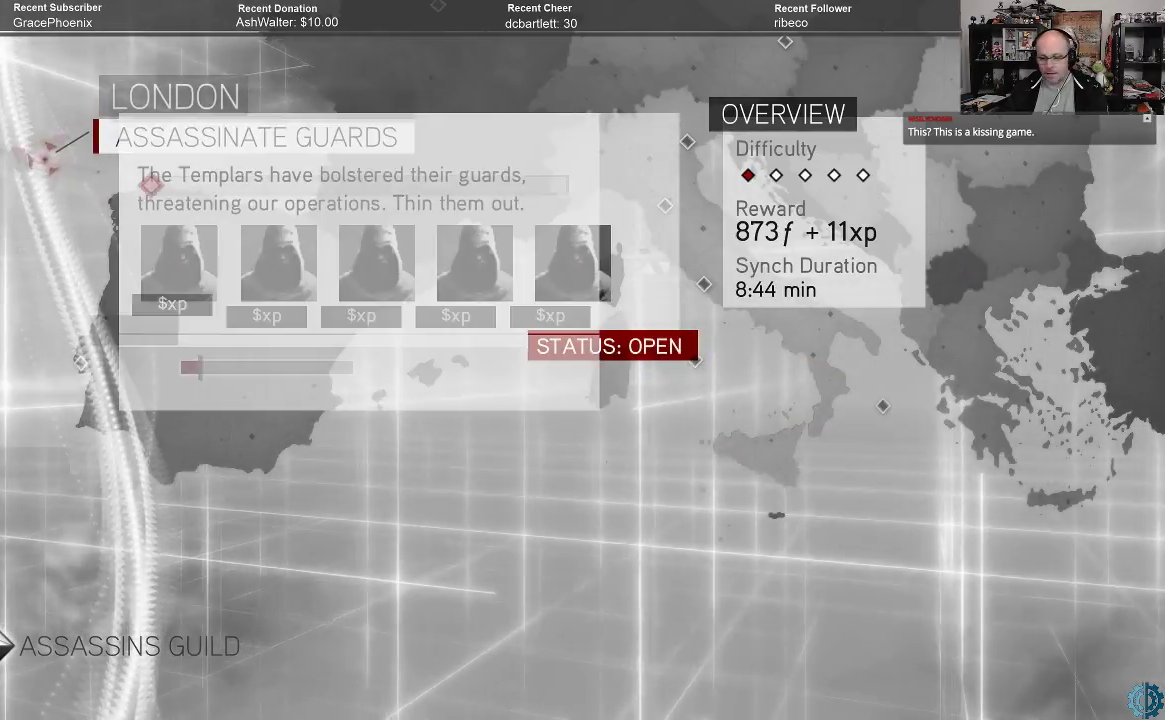
{"buttons": [], "left_stick": "center", "right_stick": "center", "events": []}
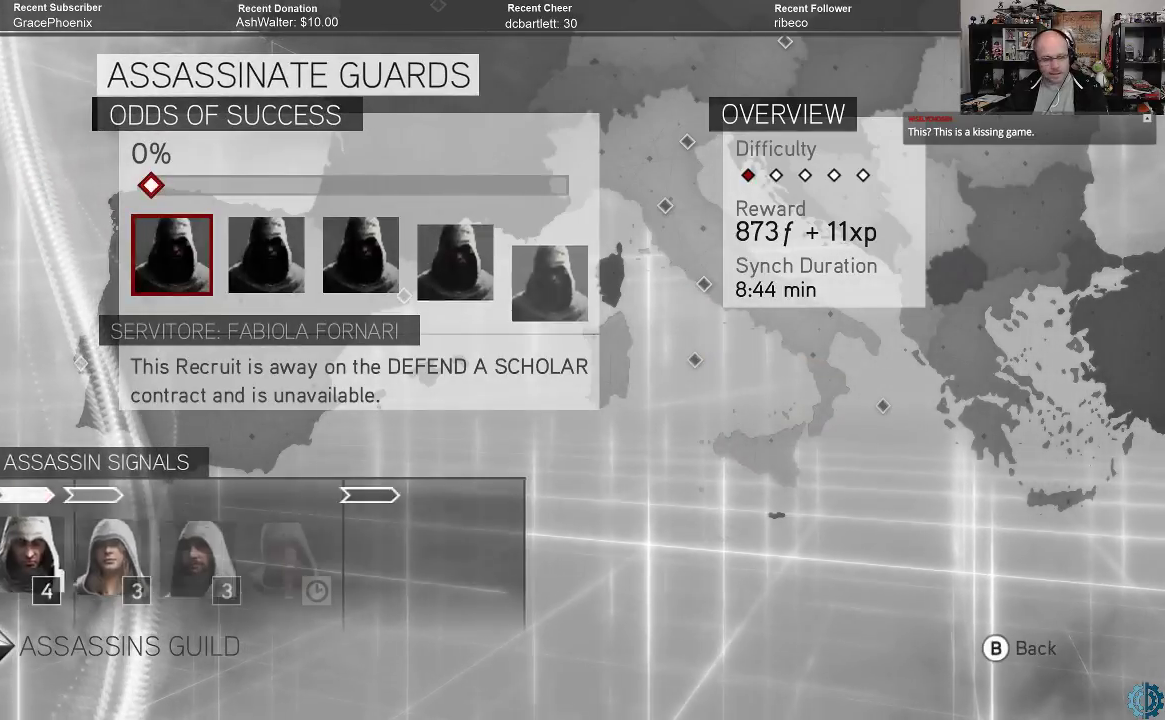
{"buttons": [], "left_stick": "center", "right_stick": "center", "events": []}
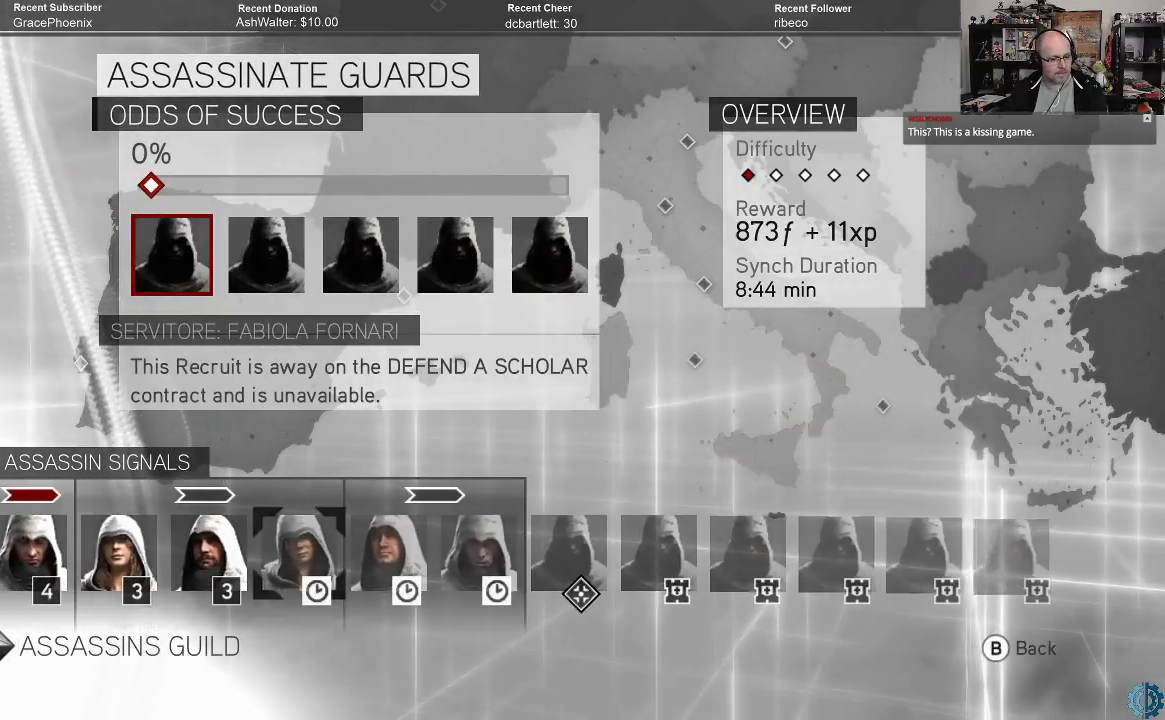
{"buttons": [], "left_stick": "center", "right_stick": "center", "events": [[233, "left_stick", "left"], [333, "left_stick", "center"]]}
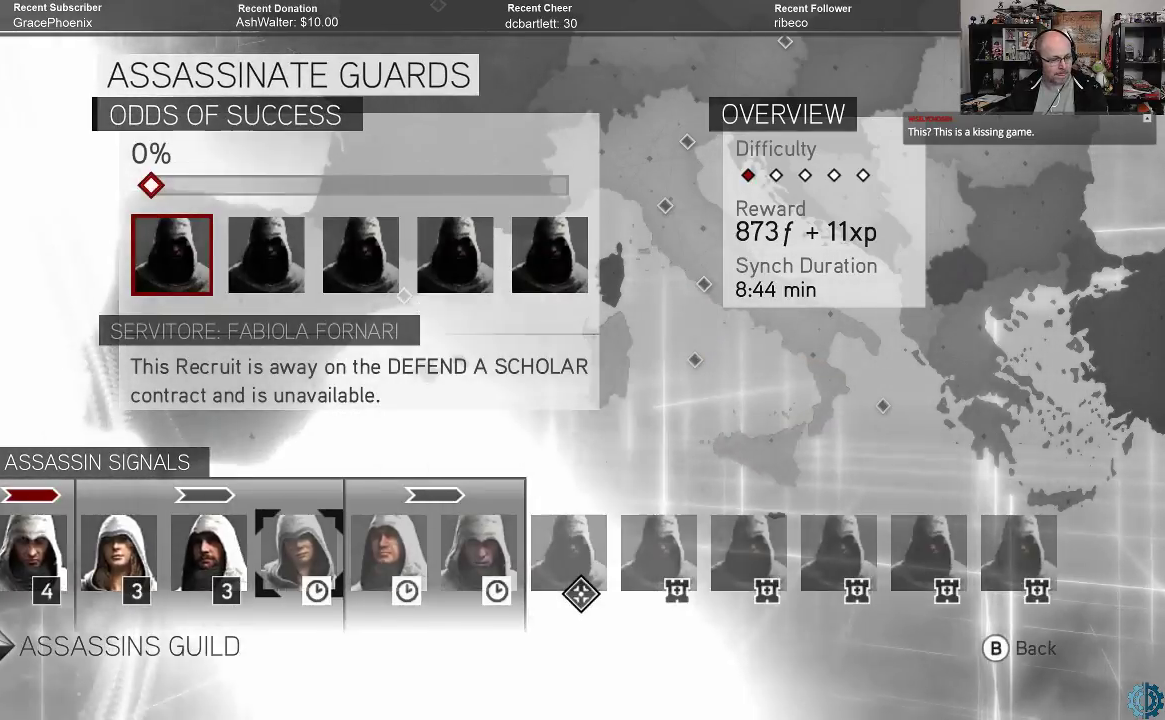
{"buttons": [], "left_stick": "left", "right_stick": "center", "events": [[500, "left_stick", "left"]]}
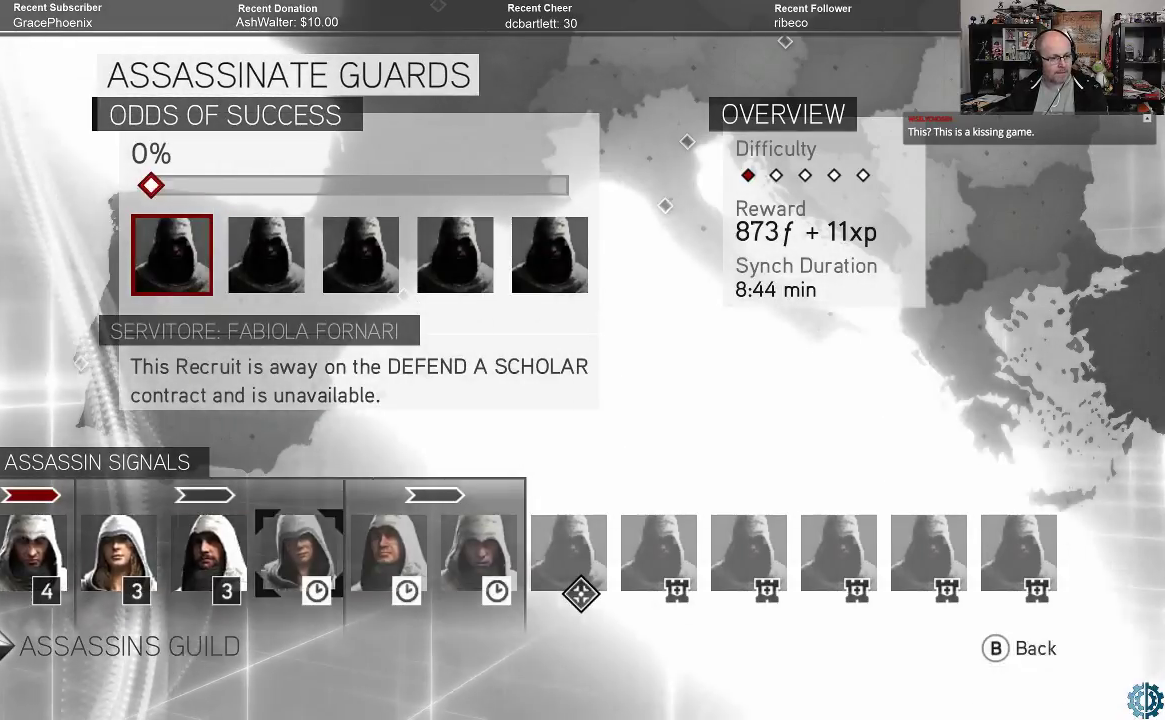
{"buttons": [], "left_stick": "center", "right_stick": "center", "events": [[67, "left_stick", "center"]]}
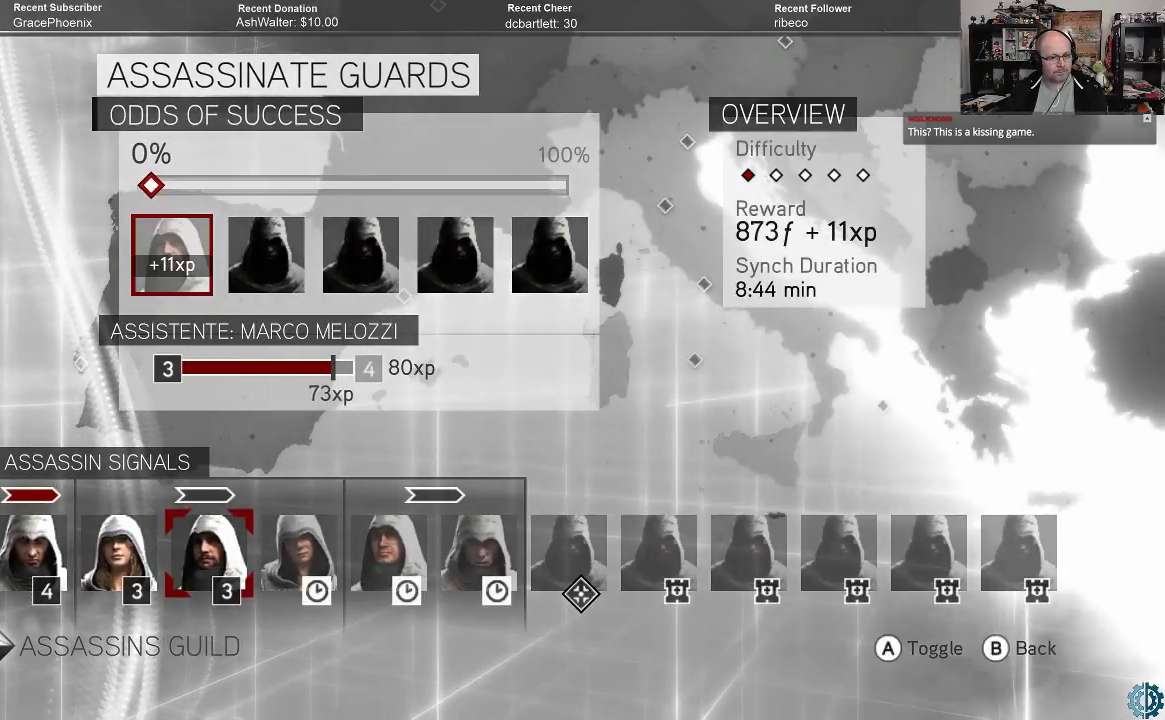
{"buttons": ["A"], "left_stick": "center", "right_stick": "center", "events": [[433, "A", "down"]]}
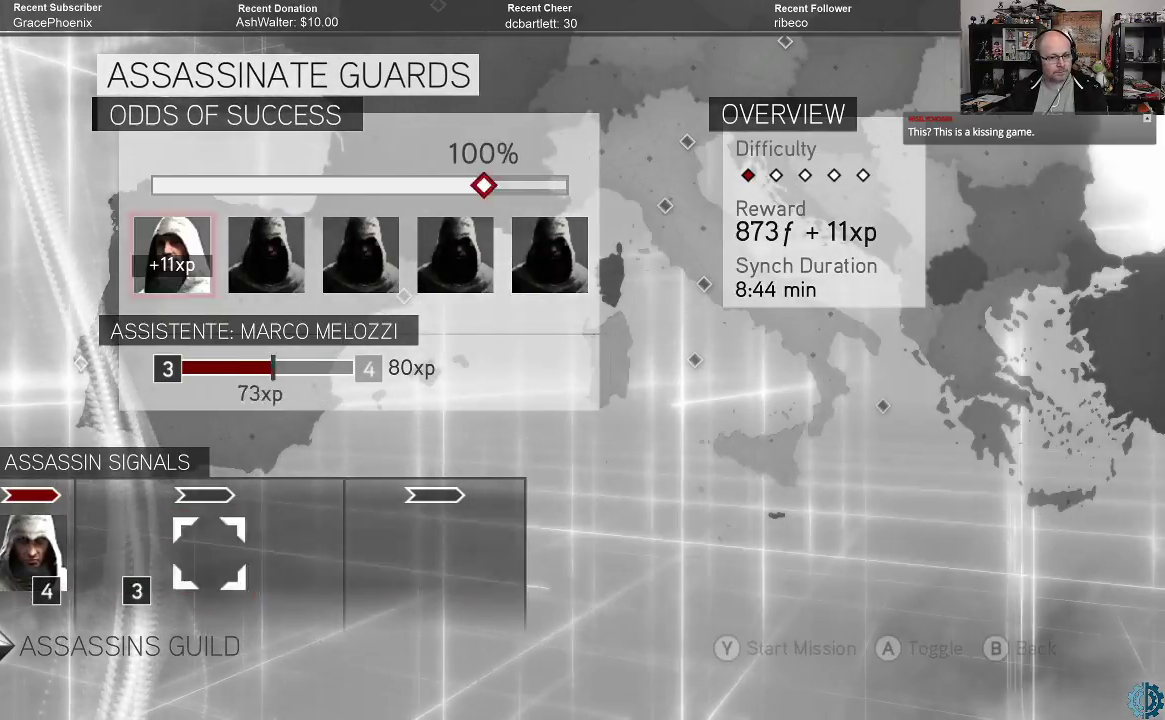
{"buttons": [], "left_stick": "center", "right_stick": "center", "events": [[33, "A", "up"]]}
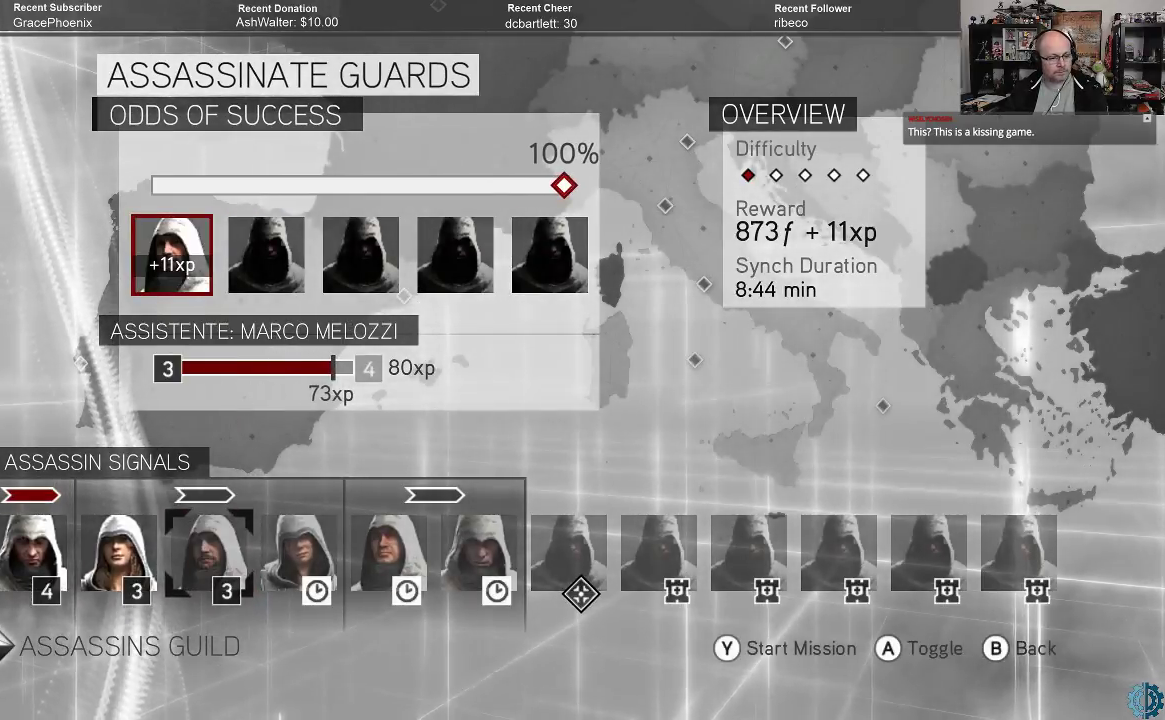
{"buttons": [], "left_stick": "center", "right_stick": "center", "events": []}